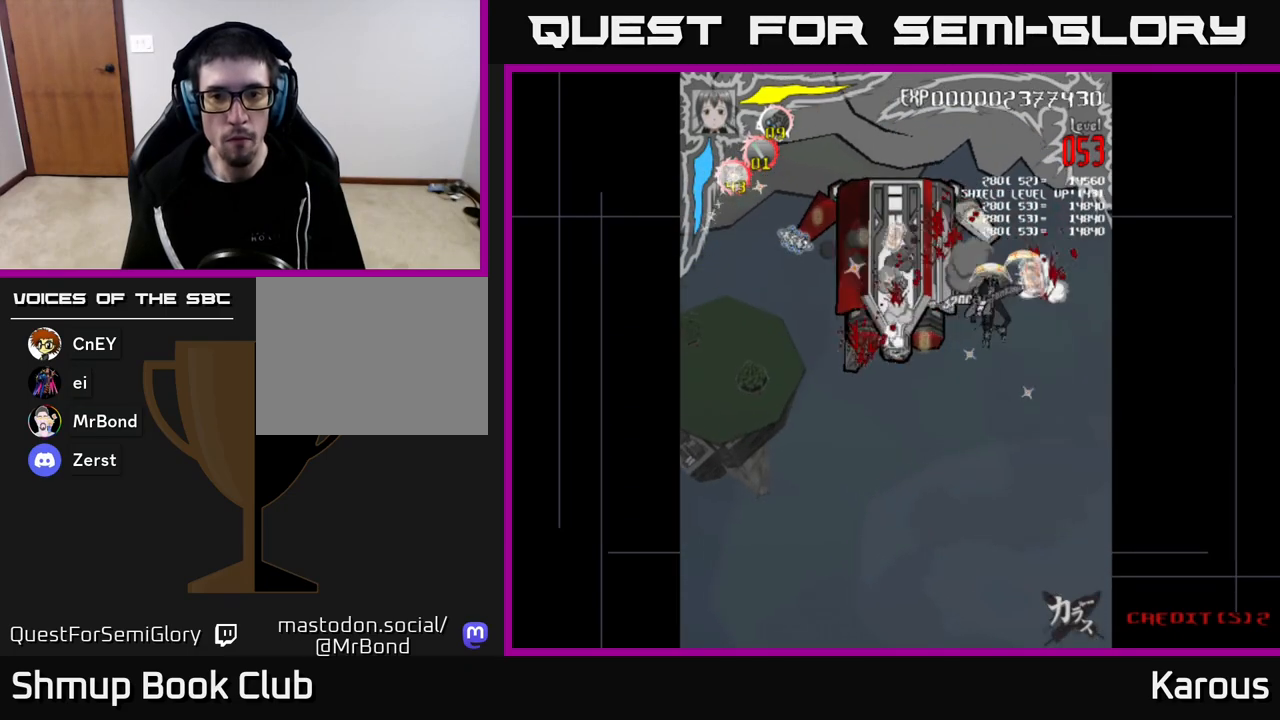
Gameplay with a controller (Xbox layout); each line is a JSON object with the inputs held at the frame after it. "events" lists button and stick changes between this image and that frame as [ms after this image, input, new state], when the widget could be followed in between.
{"buttons": ["DPAD_LEFT"], "left_stick": "center", "right_stick": "center", "events": []}
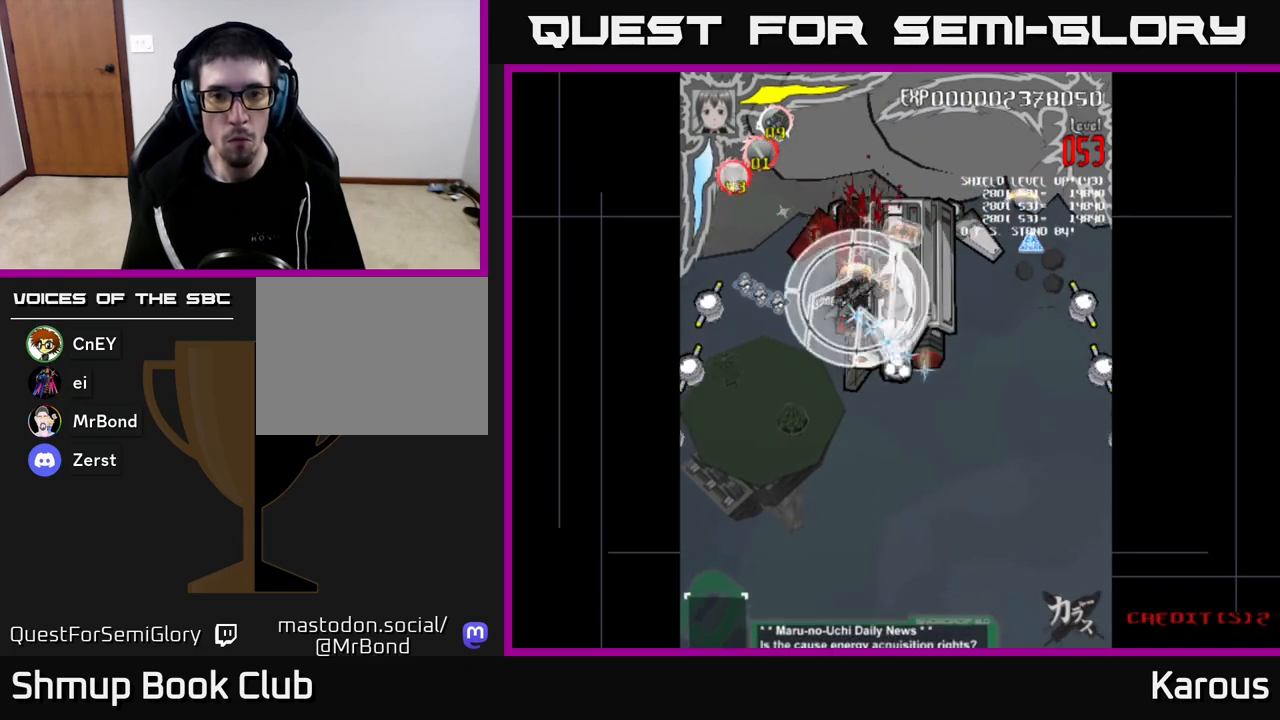
{"buttons": ["A", "DPAD_DOWN"], "left_stick": "center", "right_stick": "center", "events": [[33, "DPAD_UP", "down"], [50, "DPAD_LEFT", "up"], [83, "A", "down"], [83, "DPAD_RIGHT", "down"], [83, "DPAD_UP", "up"], [133, "DPAD_DOWN", "down"], [367, "DPAD_RIGHT", "up"]]}
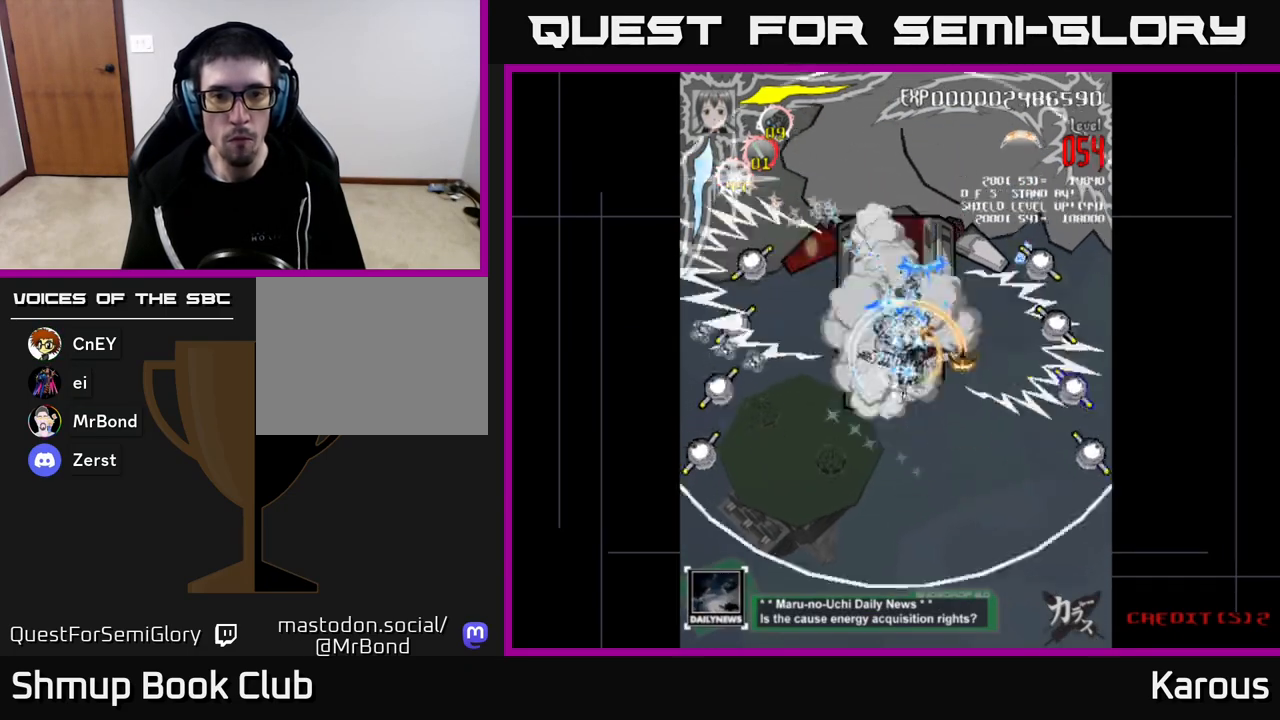
{"buttons": ["DPAD_UP", "DPAD_LEFT"], "left_stick": "center", "right_stick": "center", "events": [[83, "DPAD_DOWN", "up"], [83, "DPAD_LEFT", "down"], [133, "DPAD_UP", "down"], [200, "X", "down"], [233, "A", "up"], [317, "X", "up"]]}
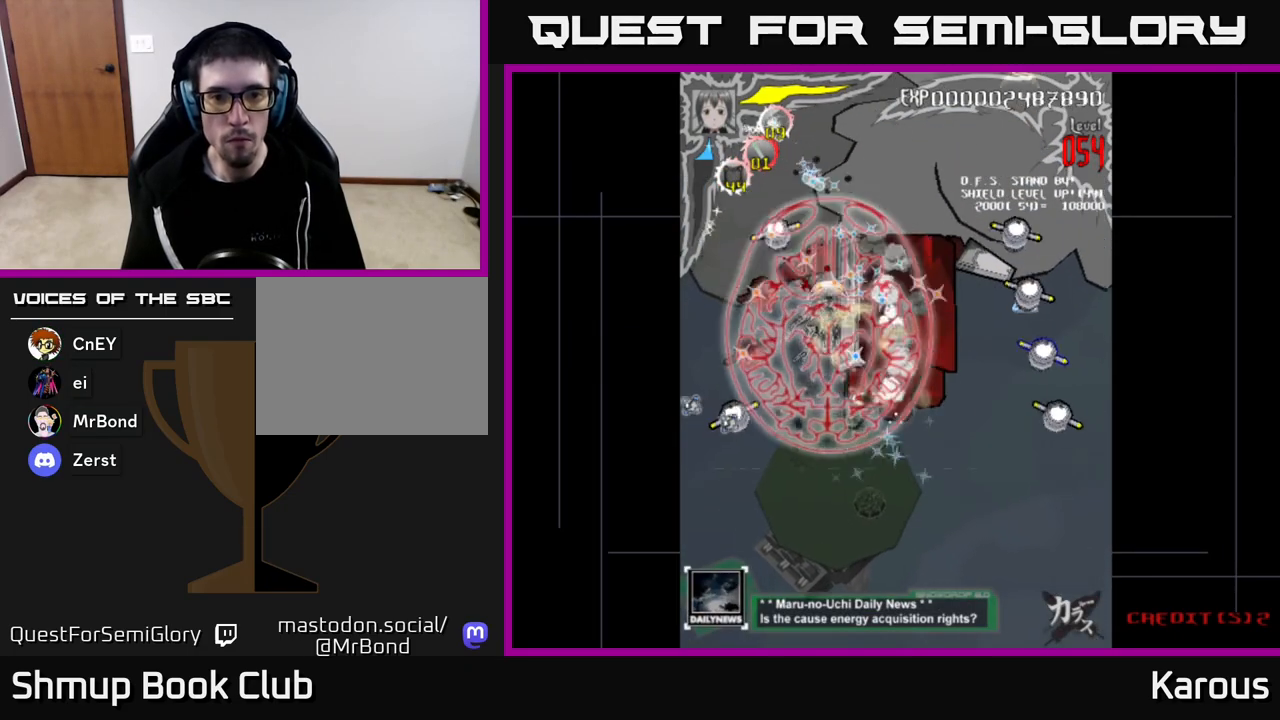
{"buttons": ["DPAD_LEFT"], "left_stick": "center", "right_stick": "center", "events": [[200, "DPAD_LEFT", "up"], [467, "DPAD_LEFT", "down"], [467, "DPAD_UP", "up"]]}
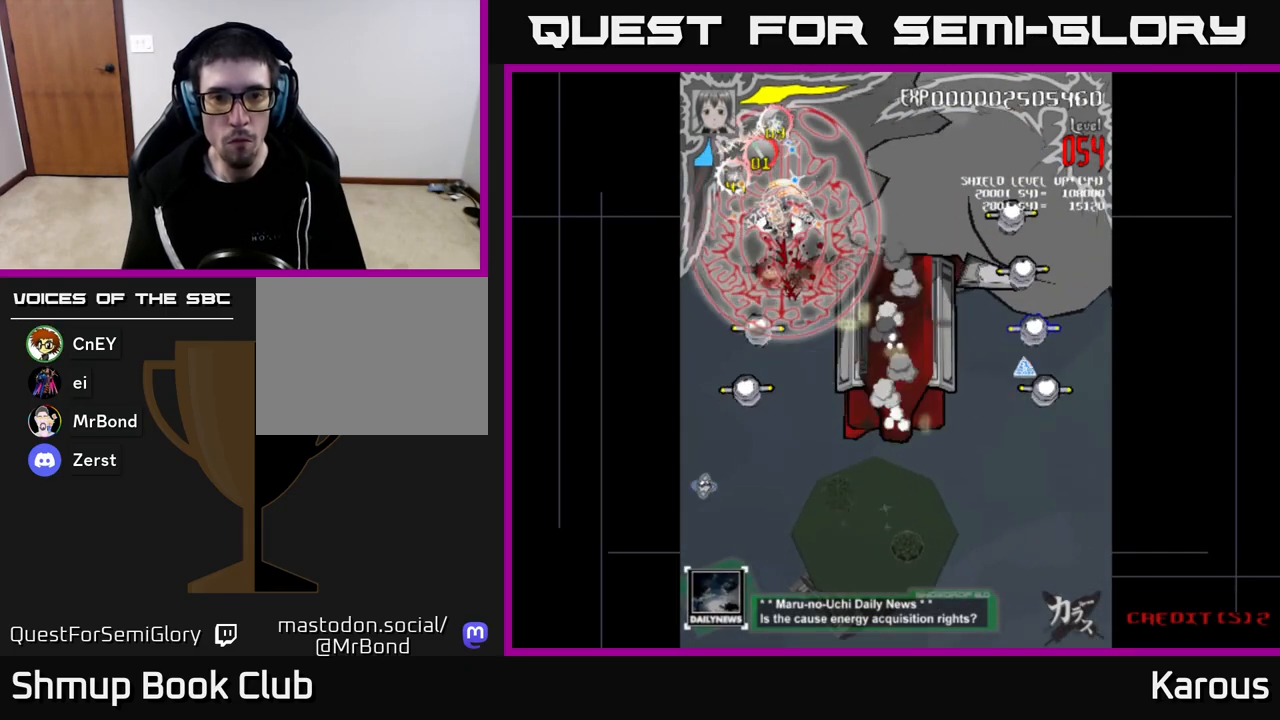
{"buttons": ["DPAD_DOWN"], "left_stick": "center", "right_stick": "center", "events": [[17, "DPAD_DOWN", "down"], [83, "DPAD_LEFT", "up"], [400, "DPAD_LEFT", "down"], [500, "DPAD_LEFT", "up"]]}
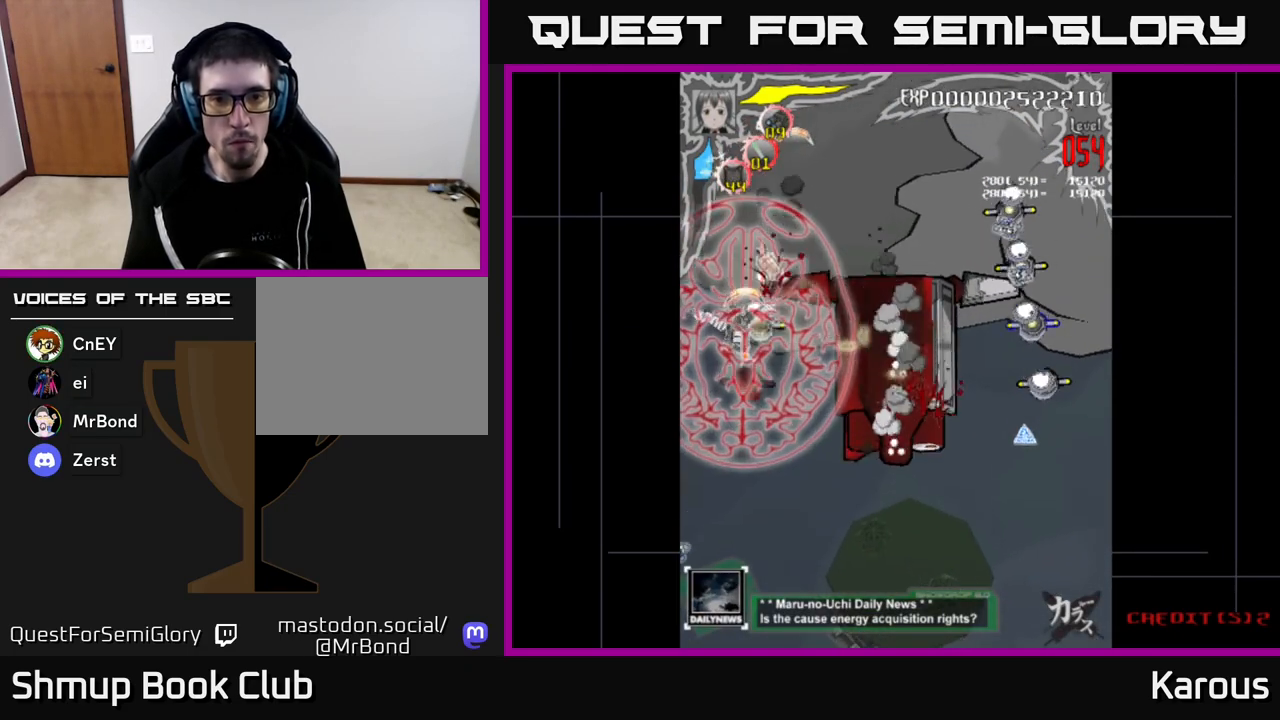
{"buttons": ["DPAD_RIGHT"], "left_stick": "center", "right_stick": "center", "events": [[250, "DPAD_RIGHT", "down"], [317, "DPAD_DOWN", "up"]]}
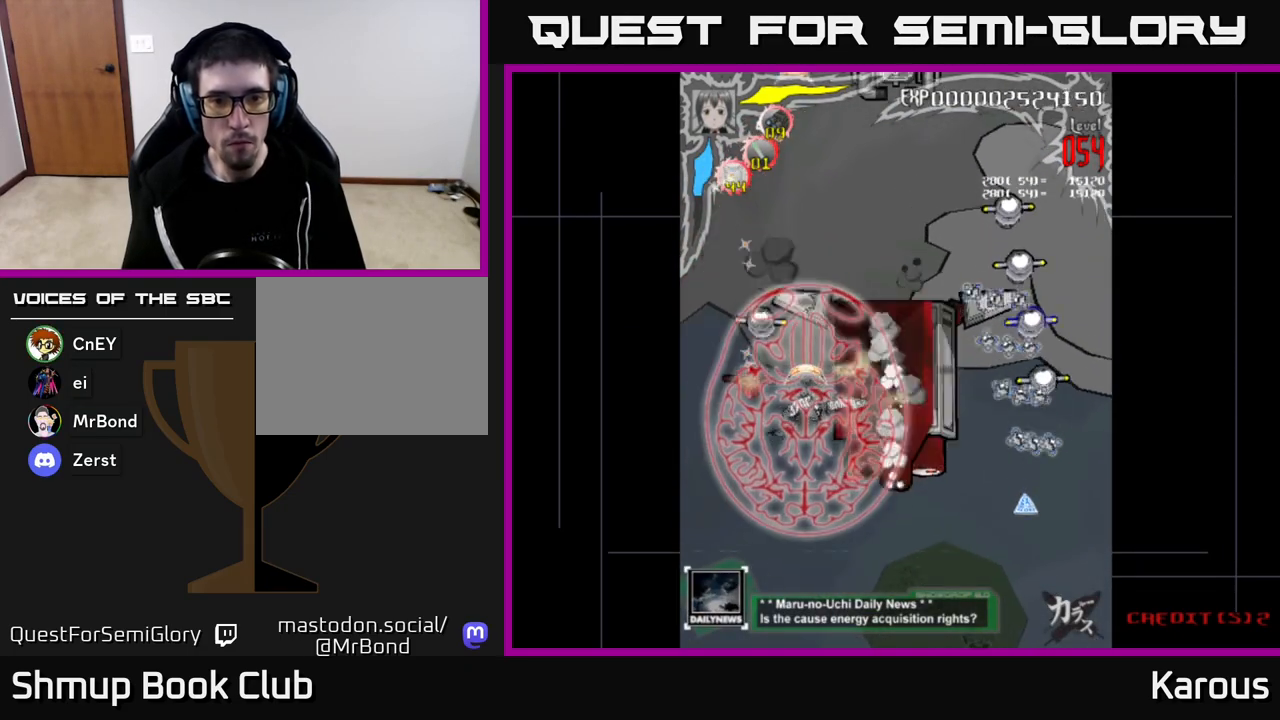
{"buttons": ["DPAD_RIGHT"], "left_stick": "center", "right_stick": "center", "events": []}
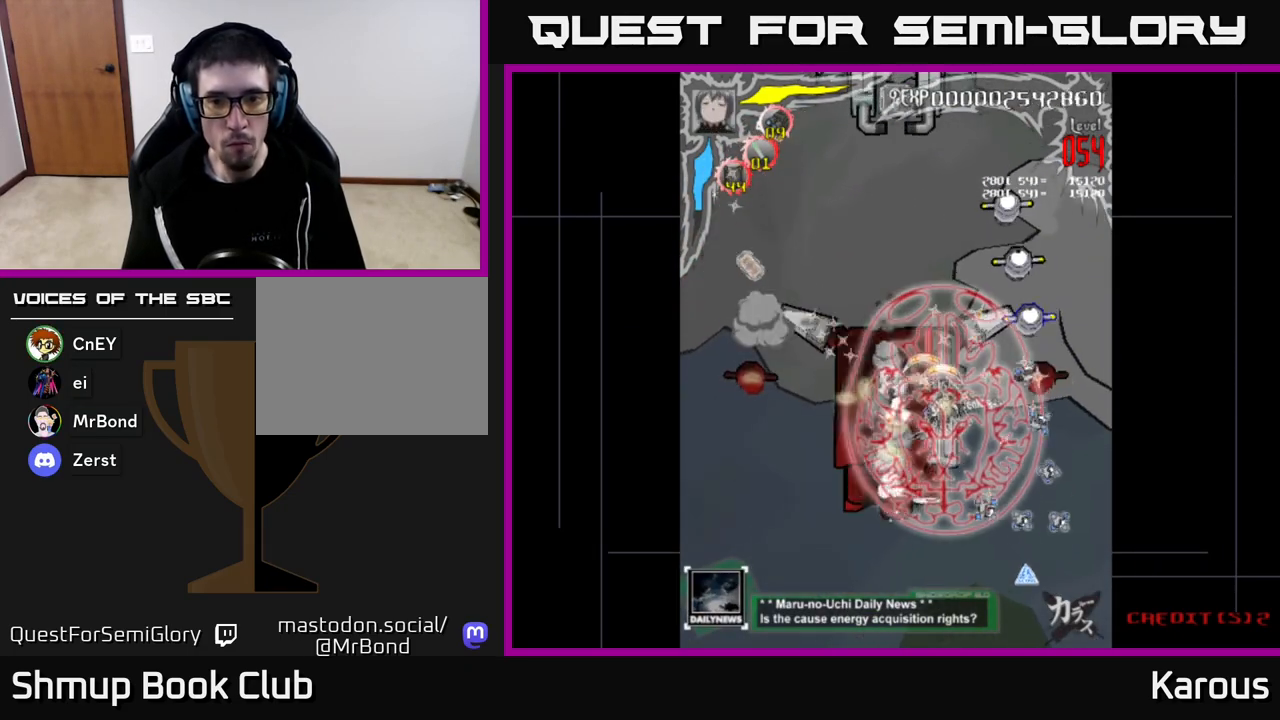
{"buttons": ["DPAD_UP", "DPAD_LEFT"], "left_stick": "center", "right_stick": "center", "events": [[367, "DPAD_UP", "down"], [400, "DPAD_RIGHT", "up"], [483, "DPAD_LEFT", "down"]]}
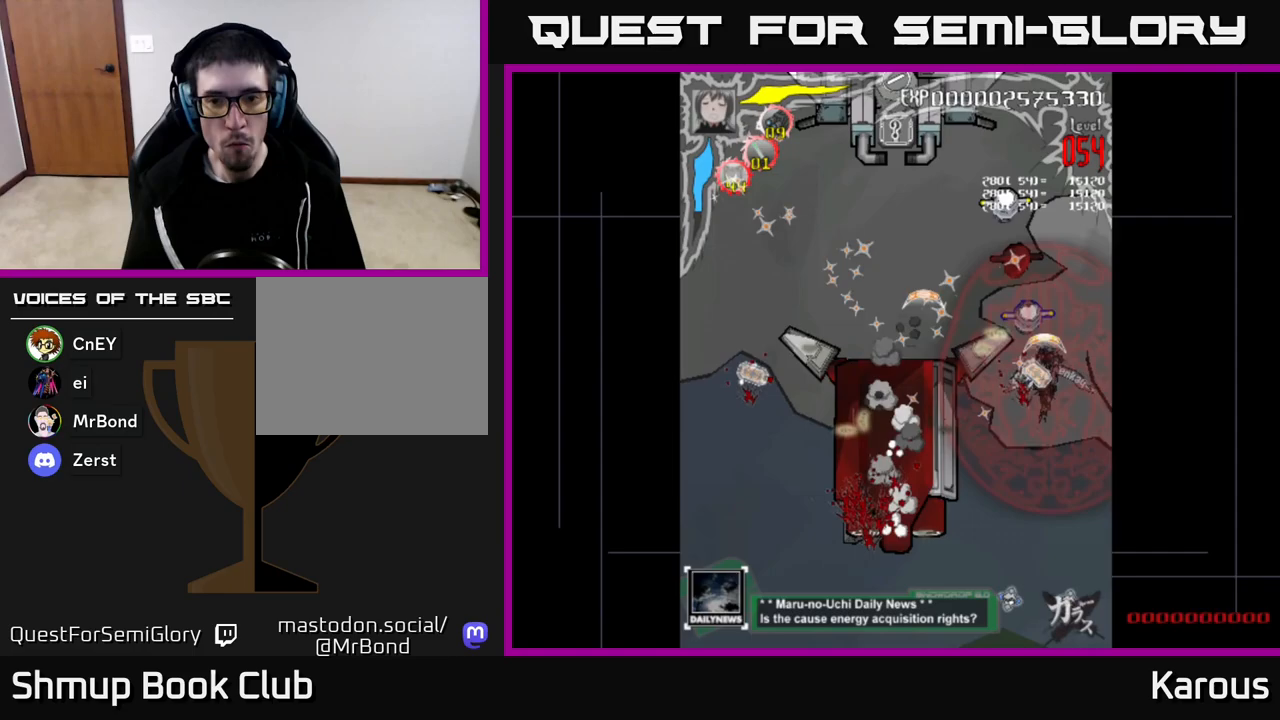
{"buttons": ["DPAD_UP"], "left_stick": "center", "right_stick": "center", "events": [[117, "DPAD_LEFT", "up"], [333, "DPAD_LEFT", "down"], [433, "DPAD_LEFT", "up"]]}
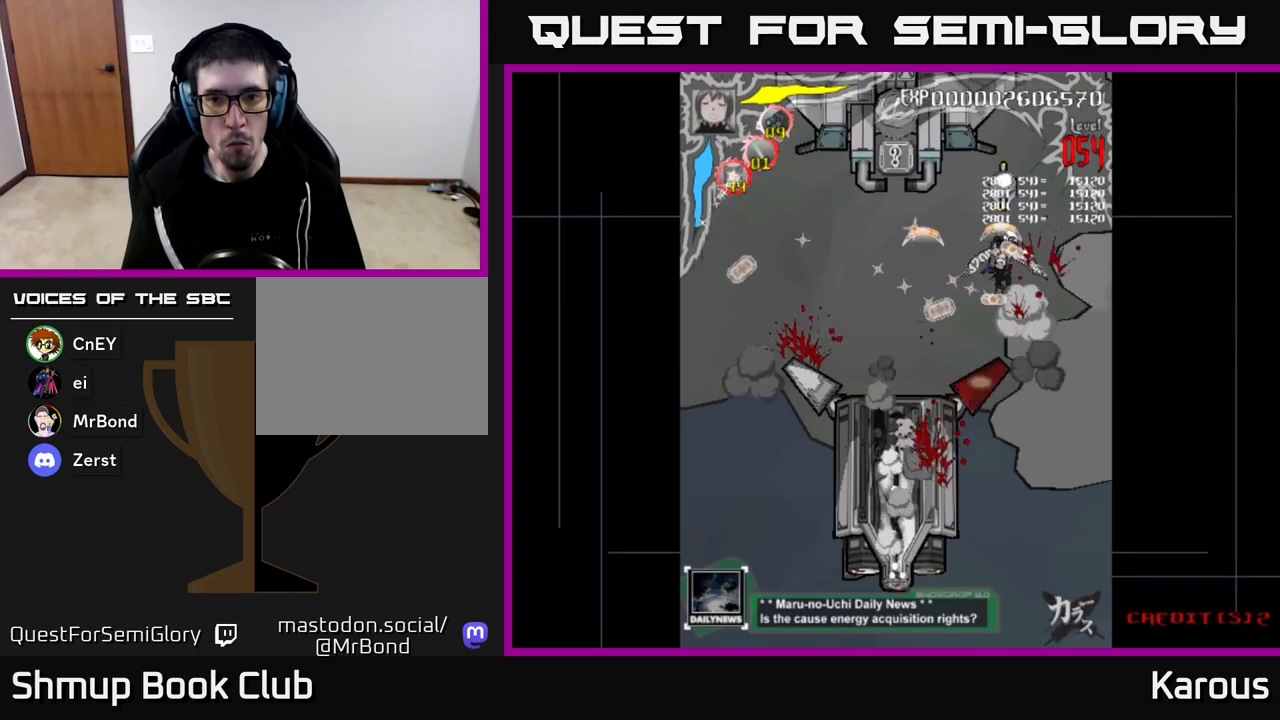
{"buttons": ["A", "DPAD_DOWN"], "left_stick": "center", "right_stick": "center", "events": [[383, "DPAD_UP", "up"], [400, "DPAD_DOWN", "down"], [450, "A", "down"]]}
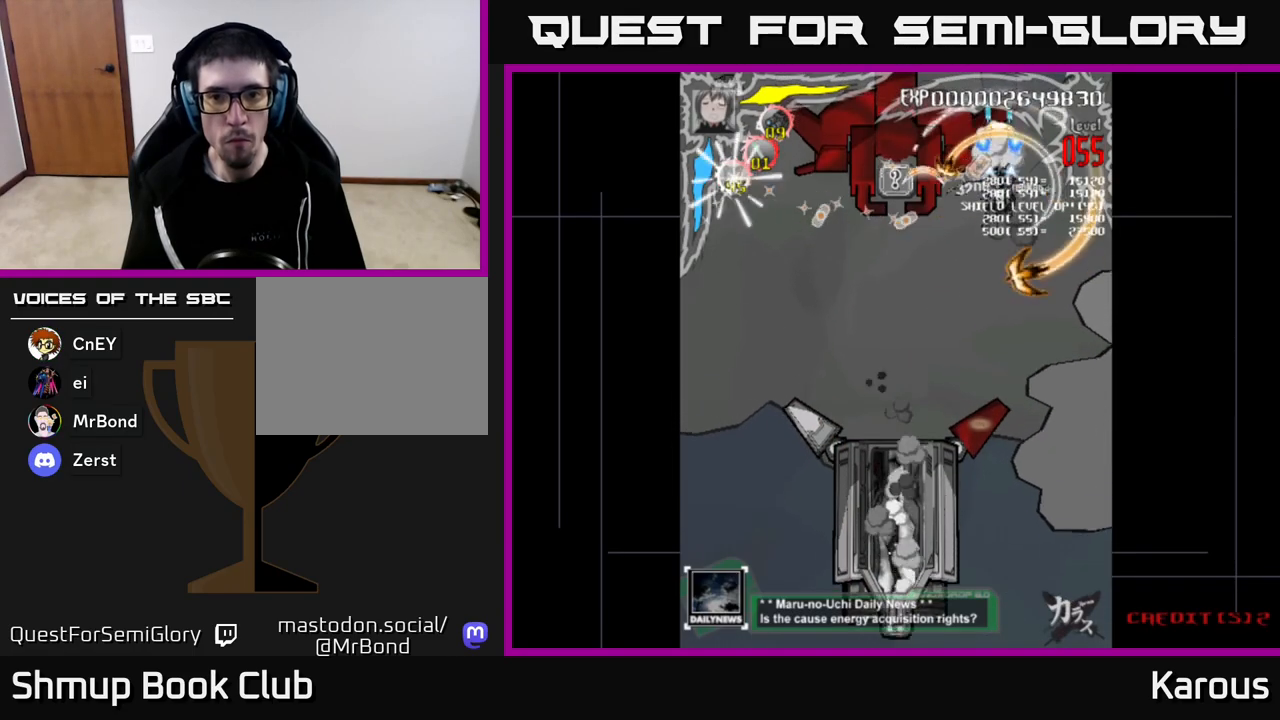
{"buttons": ["A"], "left_stick": "center", "right_stick": "center", "events": [[33, "DPAD_LEFT", "down"], [67, "DPAD_DOWN", "up"], [500, "DPAD_LEFT", "up"]]}
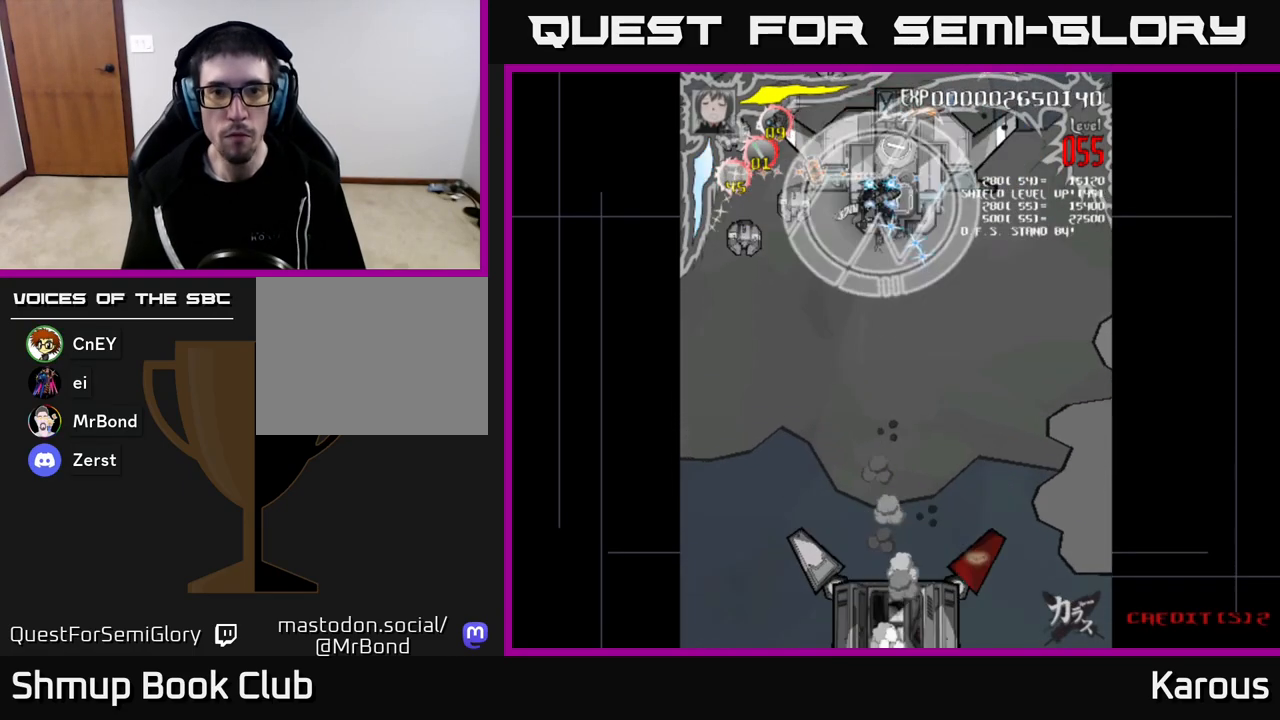
{"buttons": ["DPAD_UP", "DPAD_LEFT"], "left_stick": "center", "right_stick": "center"}
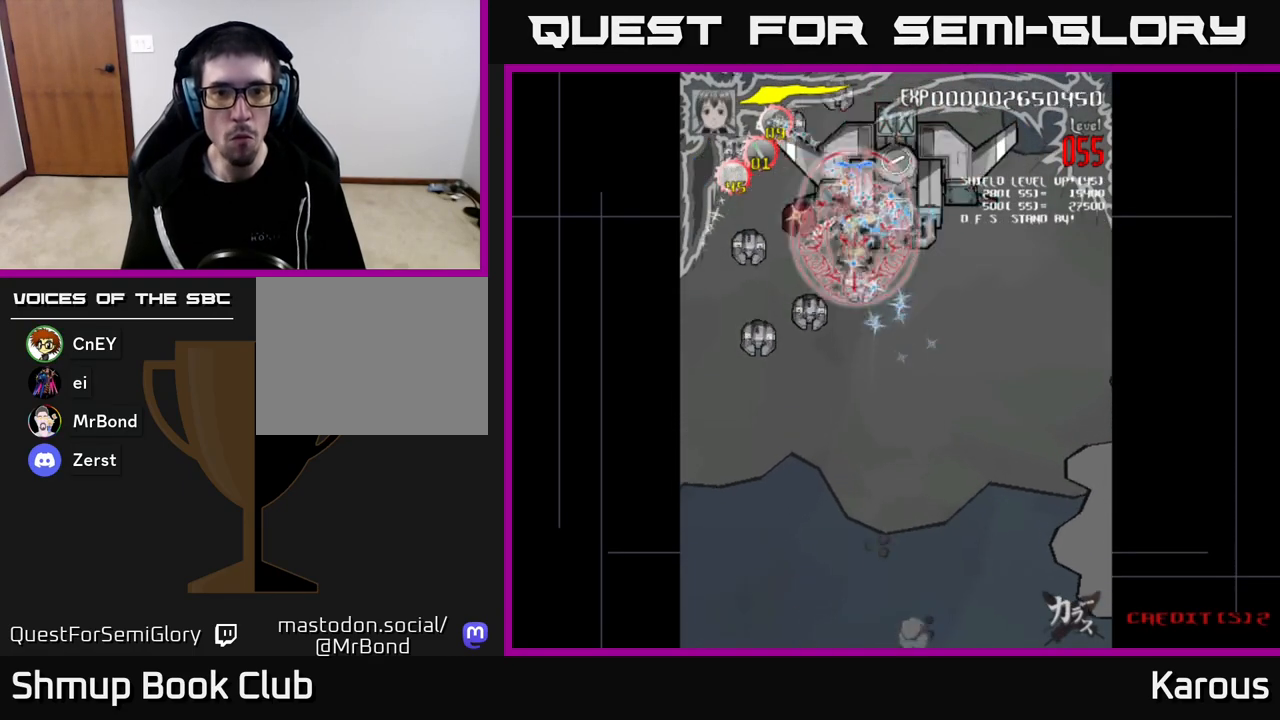
{"buttons": ["DPAD_DOWN", "DPAD_LEFT"], "left_stick": "center", "right_stick": "center", "events": [[17, "DPAD_UP", "up"], [117, "DPAD_DOWN", "down"]]}
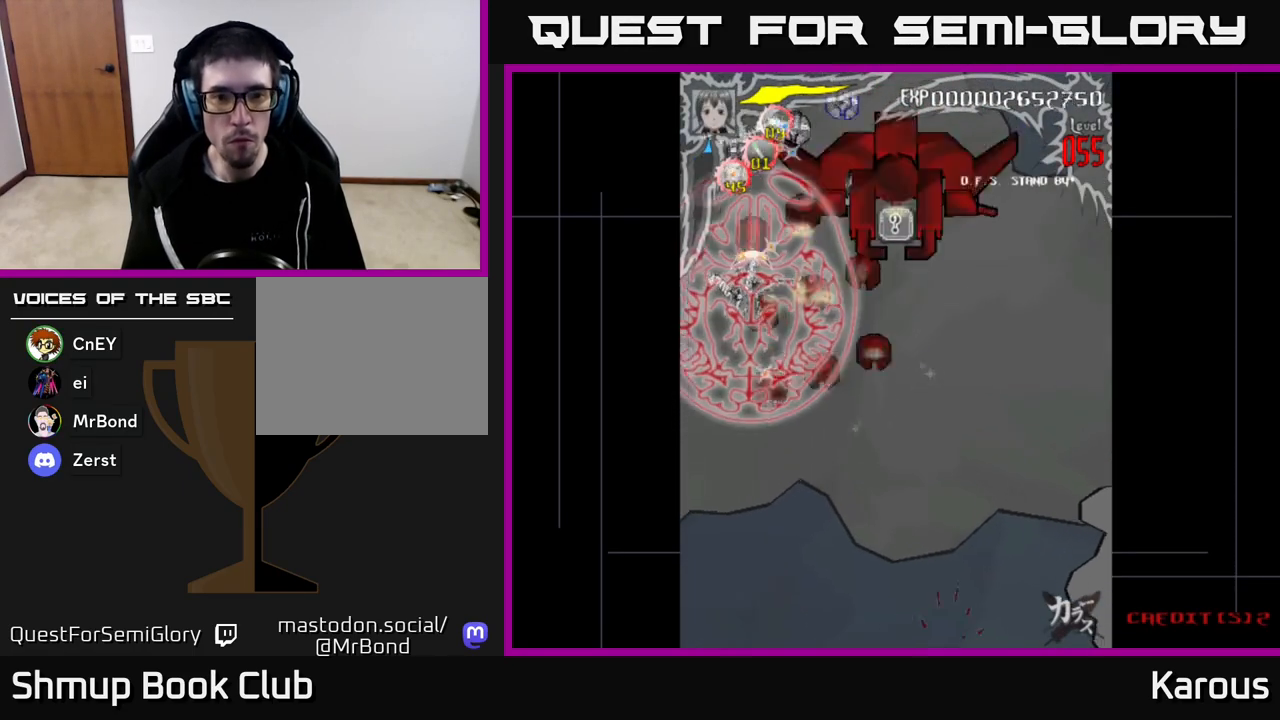
{"buttons": ["DPAD_DOWN", "DPAD_RIGHT"], "left_stick": "center", "right_stick": "center", "events": [[50, "DPAD_LEFT", "up"], [450, "DPAD_RIGHT", "down"]]}
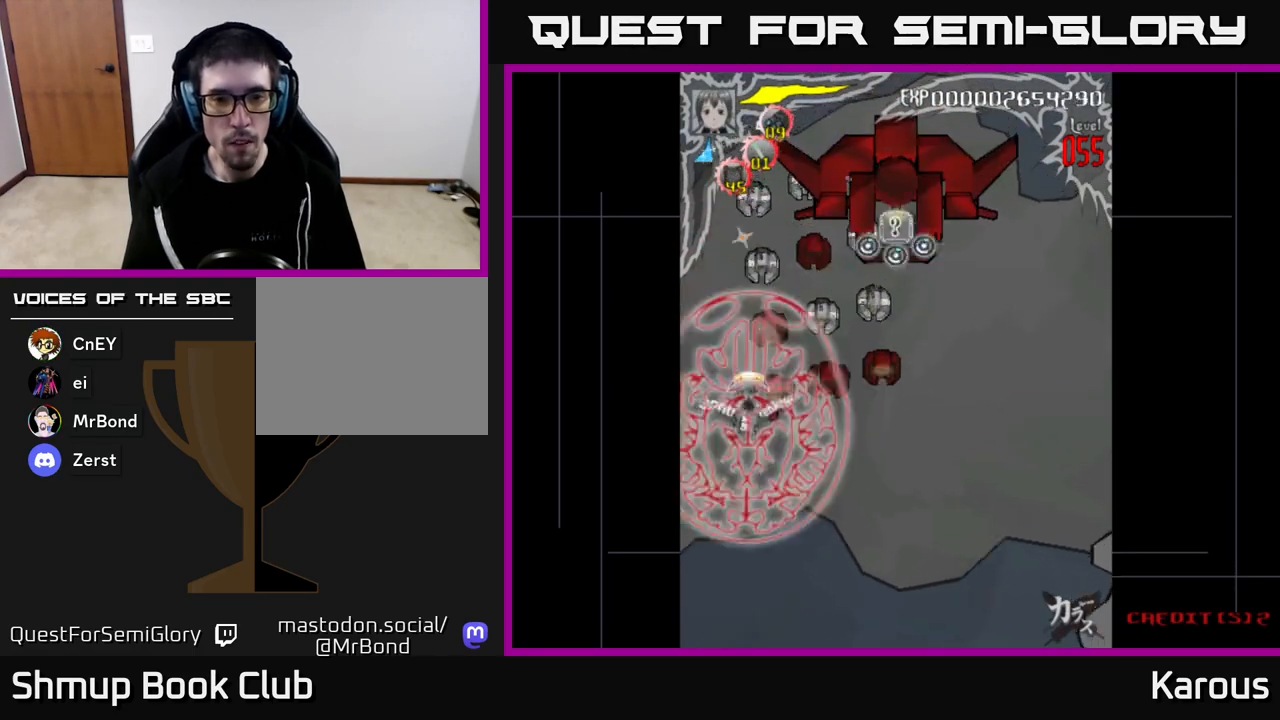
{"buttons": ["DPAD_UP", "DPAD_RIGHT"], "left_stick": "center", "right_stick": "center", "events": [[133, "DPAD_DOWN", "up"], [267, "DPAD_UP", "down"], [400, "DPAD_UP", "up"], [450, "DPAD_UP", "down"]]}
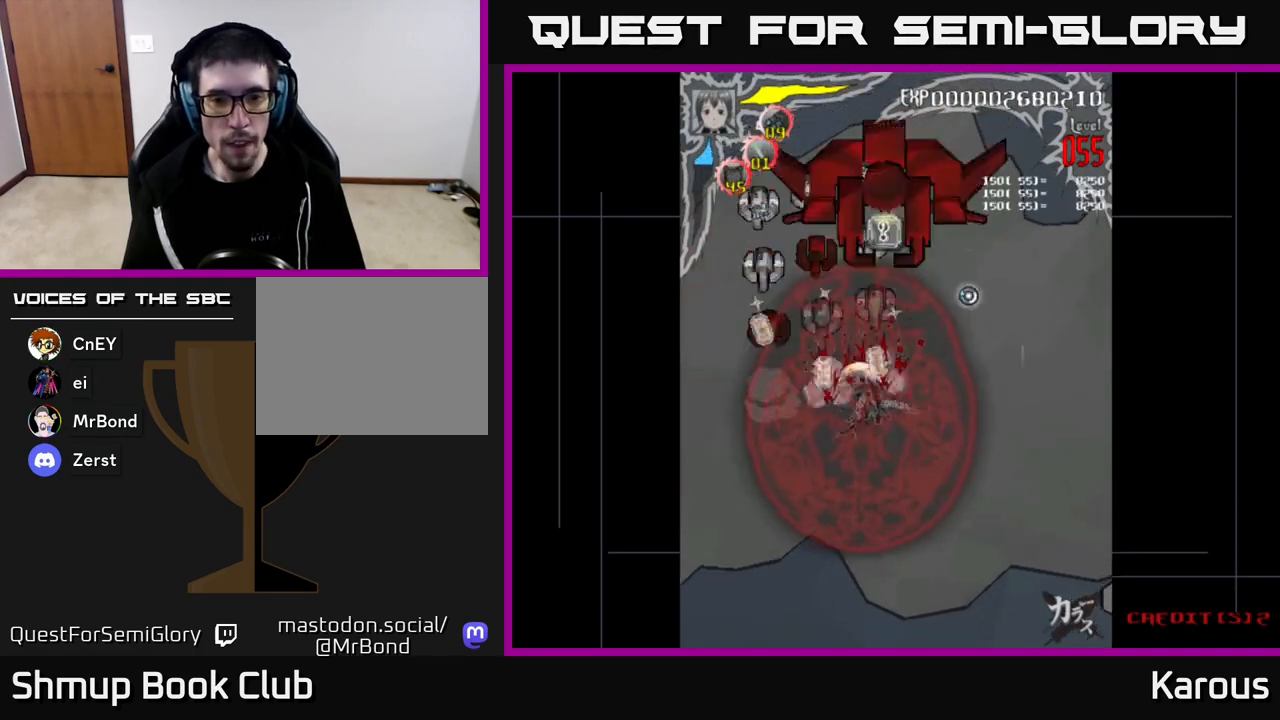
{"buttons": ["DPAD_LEFT"], "left_stick": "center", "right_stick": "center", "events": [[133, "DPAD_RIGHT", "up"], [267, "DPAD_LEFT", "down"], [317, "DPAD_UP", "up"]]}
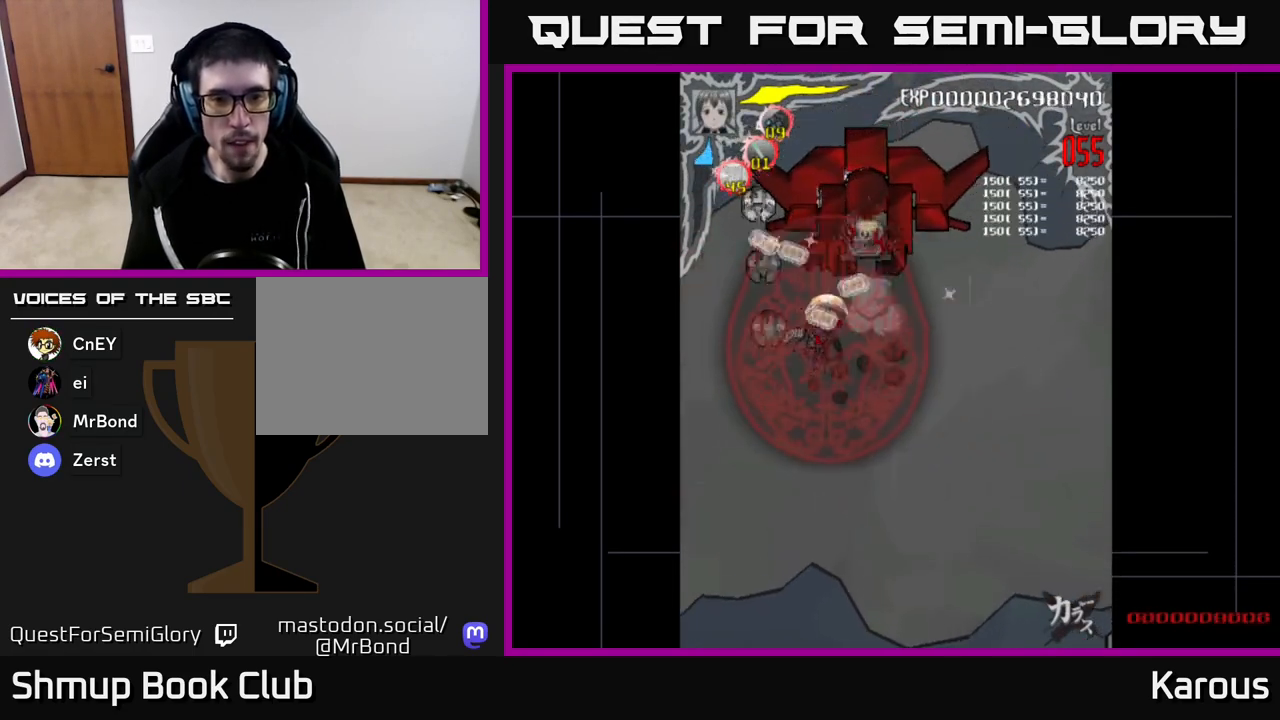
{"buttons": ["DPAD_UP"], "left_stick": "center", "right_stick": "center", "events": [[200, "DPAD_UP", "down"], [267, "DPAD_LEFT", "up"]]}
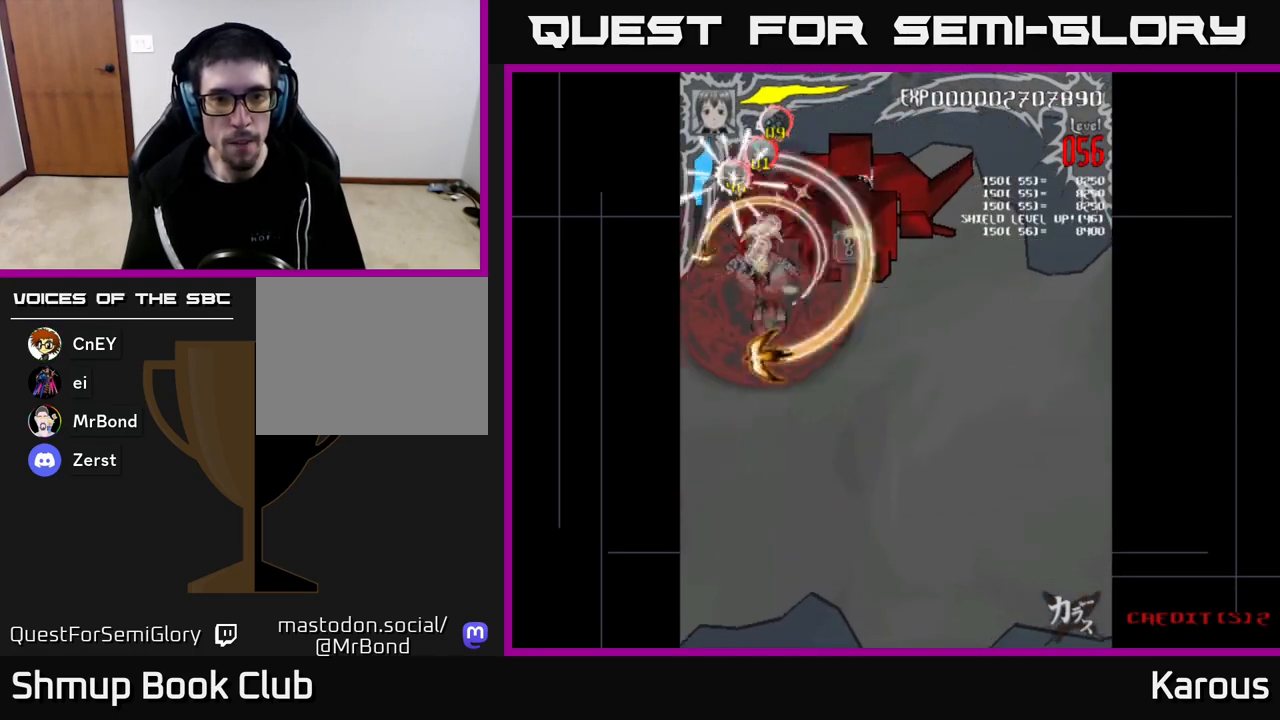
{"buttons": ["DPAD_RIGHT"], "left_stick": "center", "right_stick": "center", "events": [[167, "DPAD_RIGHT", "down"], [233, "DPAD_UP", "up"]]}
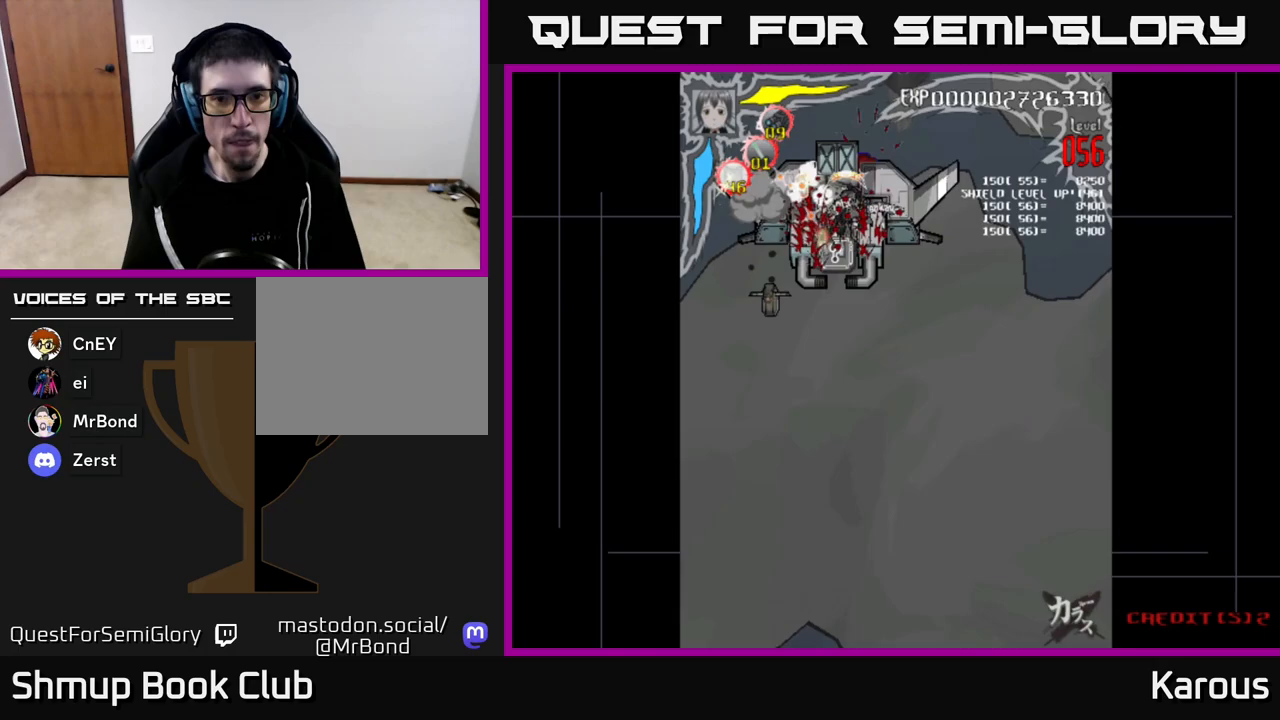
{"buttons": ["A", "DPAD_UP"], "left_stick": "center", "right_stick": "center", "events": [[167, "DPAD_RIGHT", "up"], [217, "DPAD_LEFT", "down"], [367, "A", "down"], [417, "DPAD_UP", "down"], [467, "DPAD_LEFT", "up"]]}
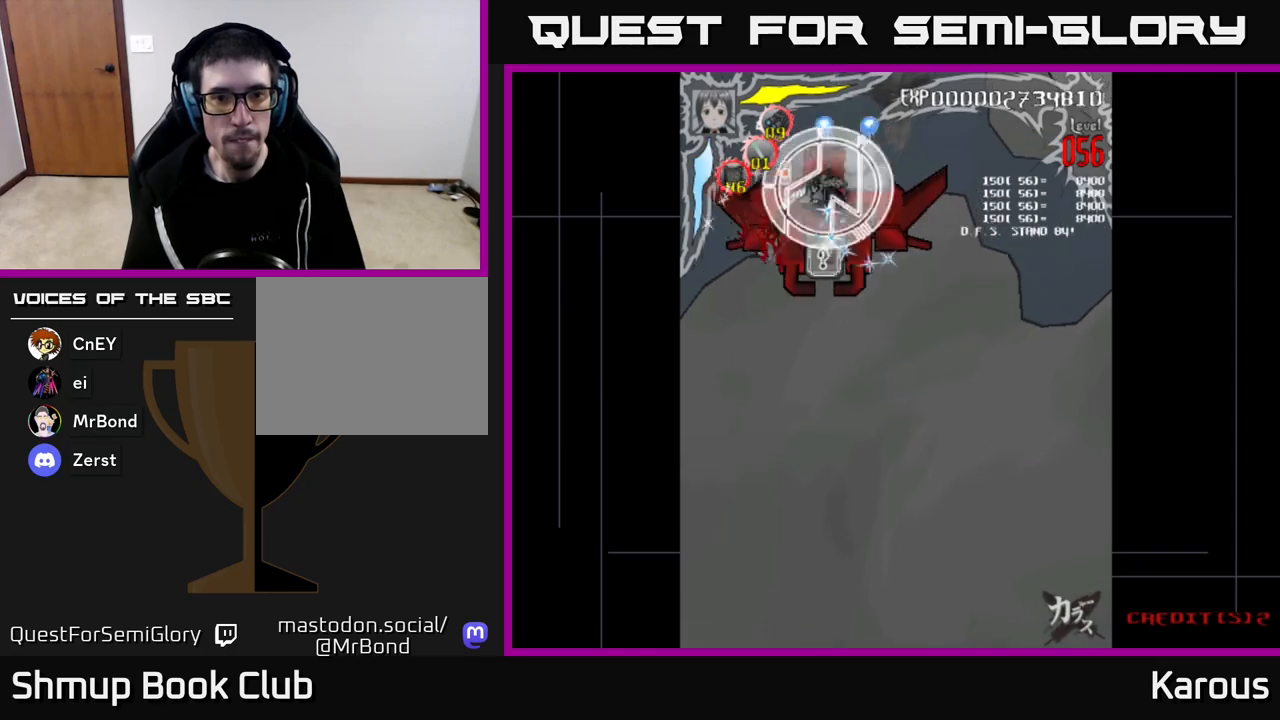
{"buttons": ["A", "X", "DPAD_RIGHT"], "left_stick": "center", "right_stick": "center"}
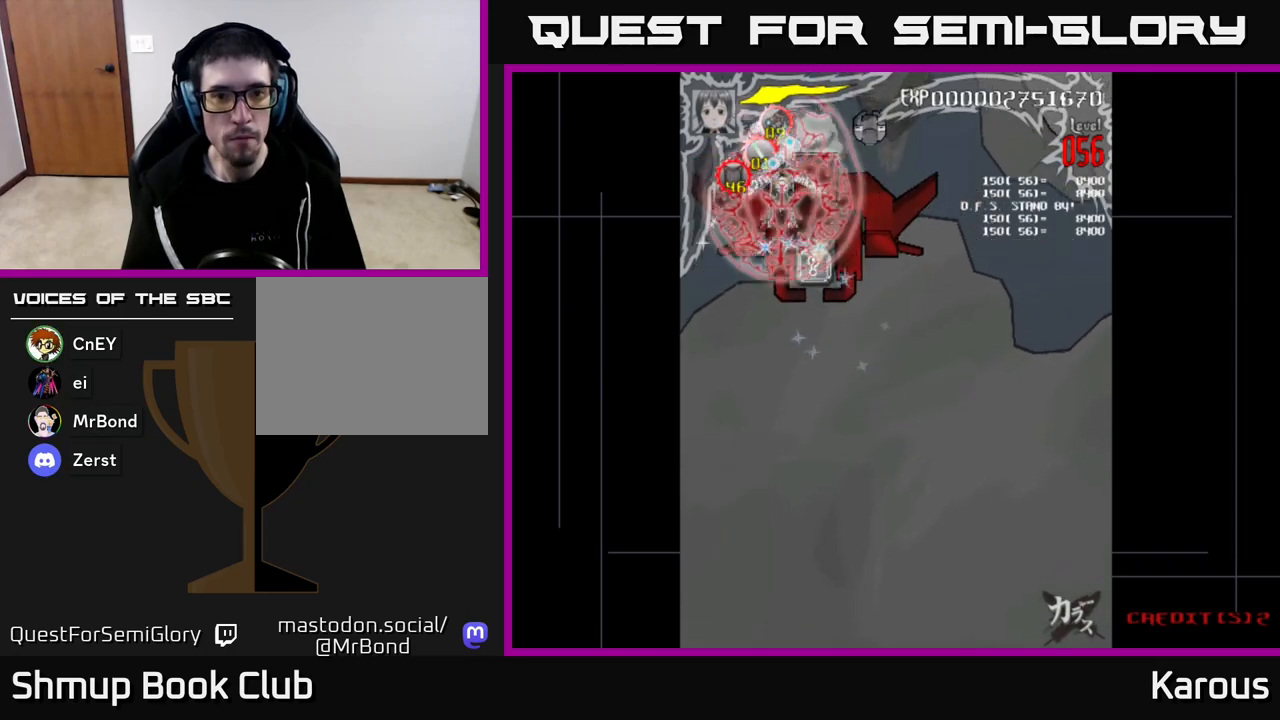
{"buttons": ["A", "DPAD_DOWN"], "left_stick": "center", "right_stick": "center", "events": [[17, "DPAD_DOWN", "down"], [33, "X", "up"], [183, "DPAD_RIGHT", "up"]]}
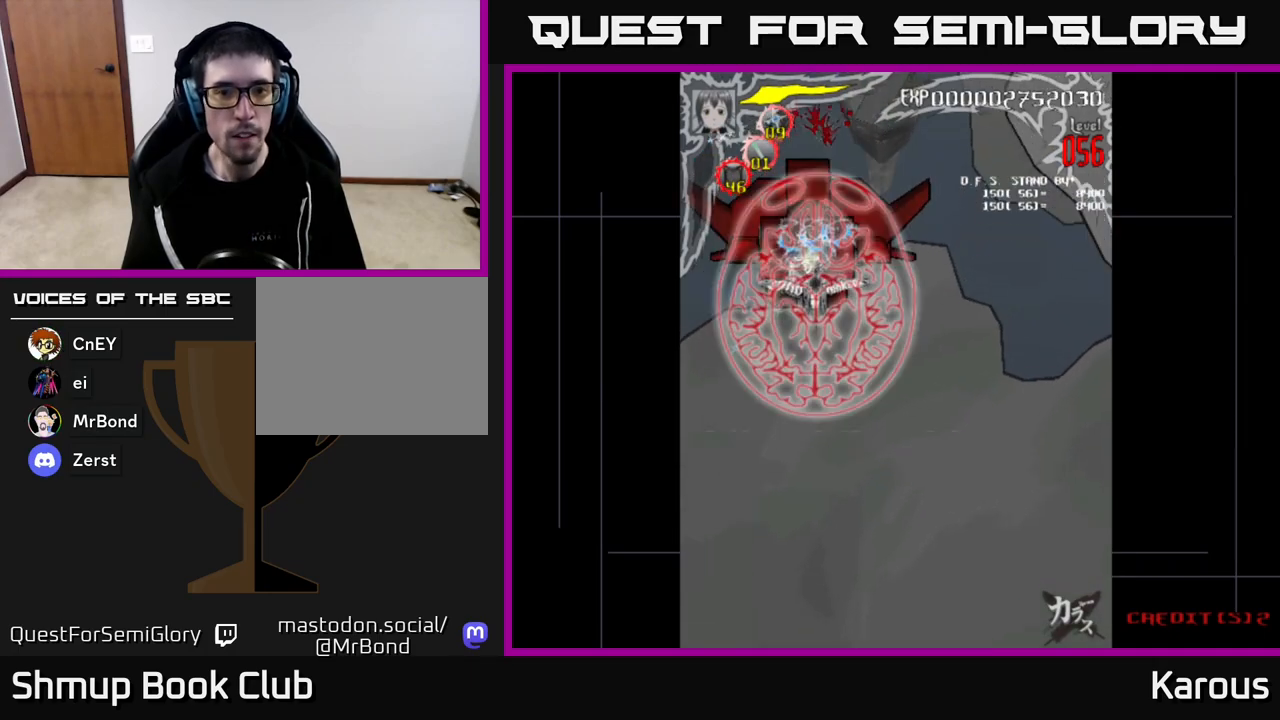
{"buttons": ["A", "DPAD_UP", "DPAD_RIGHT"], "left_stick": "center", "right_stick": "center", "events": [[267, "DPAD_DOWN", "up"], [283, "DPAD_LEFT", "down"], [300, "DPAD_UP", "down"], [350, "DPAD_LEFT", "up"], [500, "DPAD_RIGHT", "down"]]}
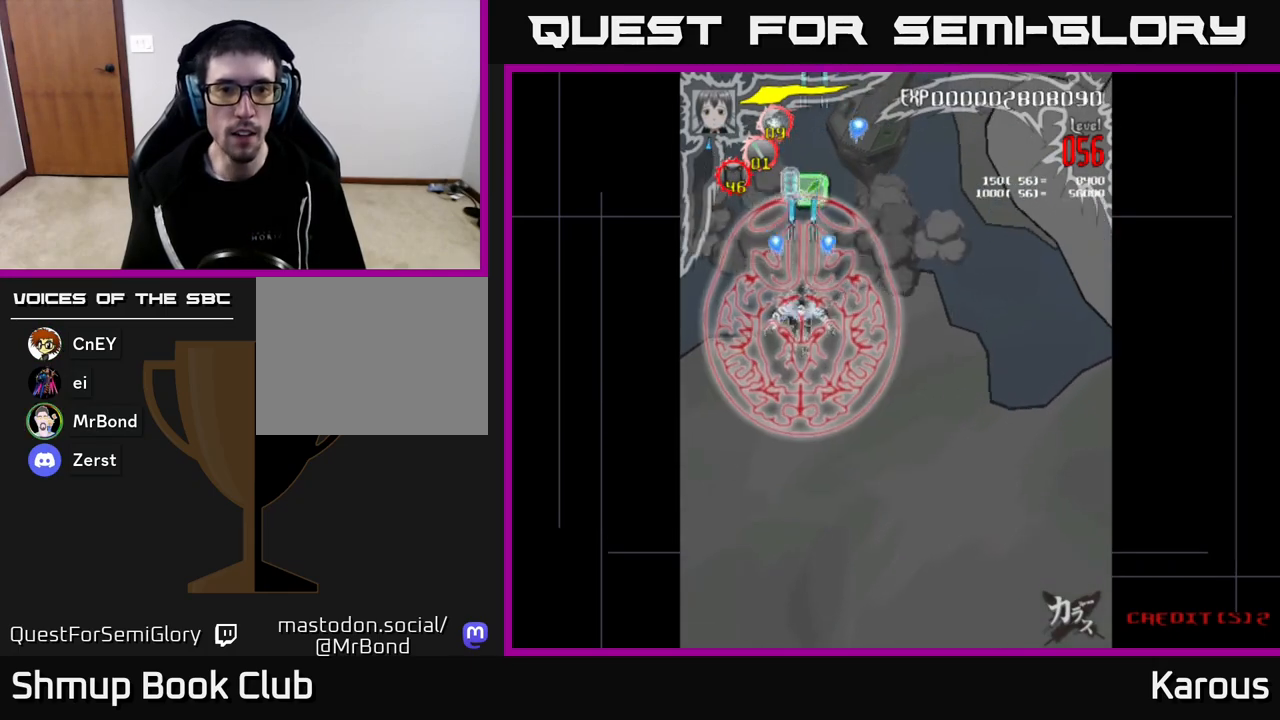
{"buttons": ["A"], "left_stick": "center", "right_stick": "center", "events": [[17, "A", "up"], [83, "DPAD_UP", "up"], [150, "B", "down"], [167, "DPAD_RIGHT", "up"], [167, "DPAD_UP", "down"], [283, "B", "up"], [450, "DPAD_UP", "up"], [467, "A", "down"]]}
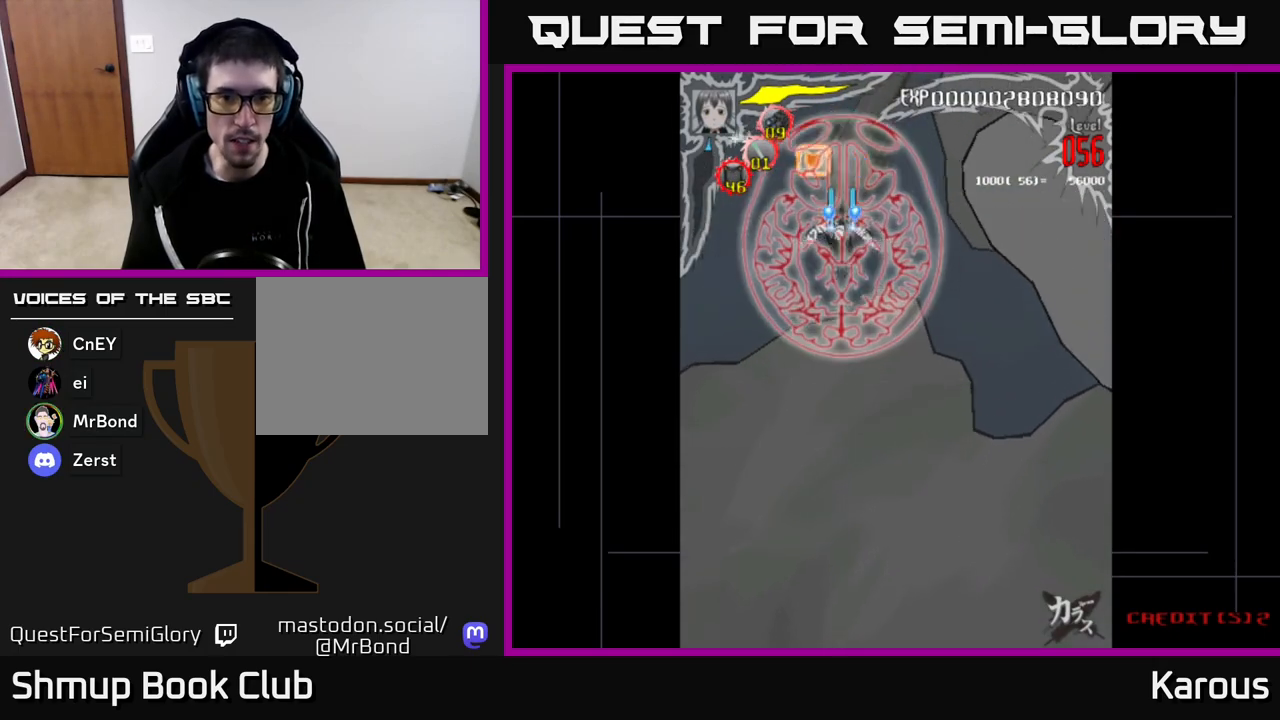
{"buttons": ["DPAD_UP"], "left_stick": "center", "right_stick": "center", "events": [[17, "DPAD_DOWN", "down"], [200, "A", "up"], [200, "DPAD_DOWN", "up"], [333, "DPAD_LEFT", "down"], [350, "DPAD_UP", "down"], [433, "DPAD_LEFT", "up"]]}
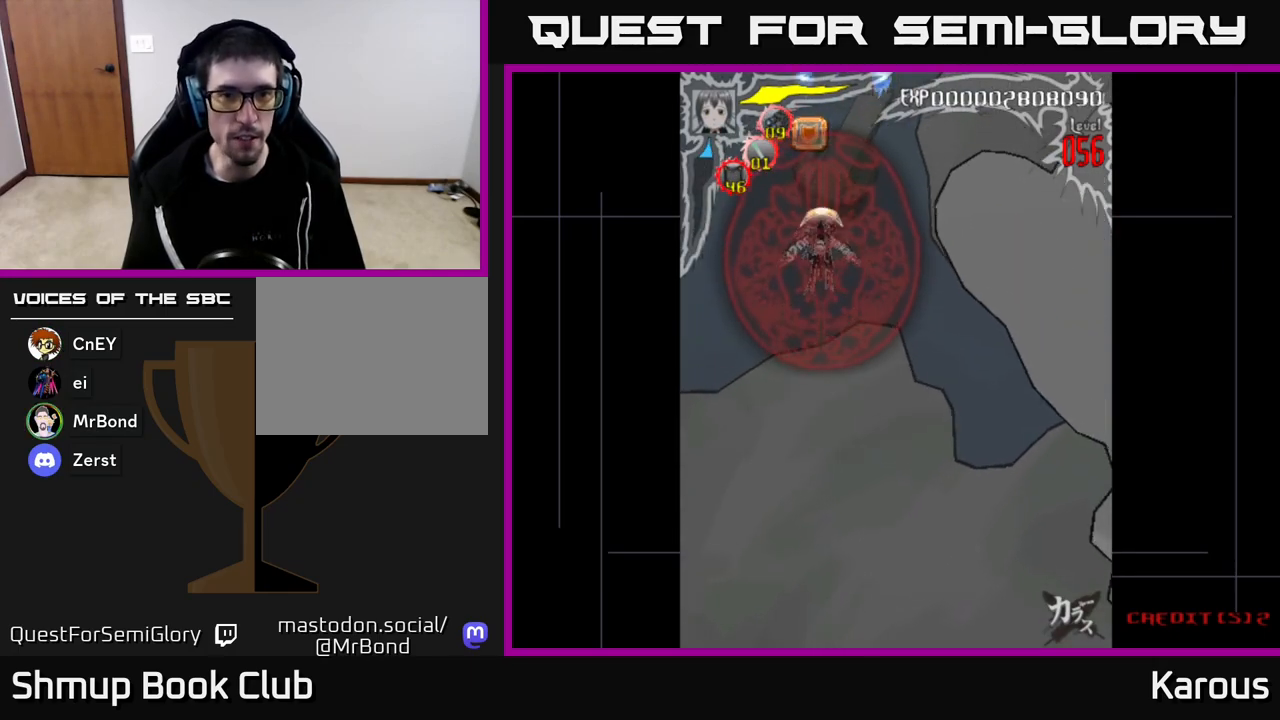
{"buttons": ["DPAD_UP"], "left_stick": "center", "right_stick": "center", "events": [[300, "DPAD_LEFT", "down"], [400, "DPAD_LEFT", "up"]]}
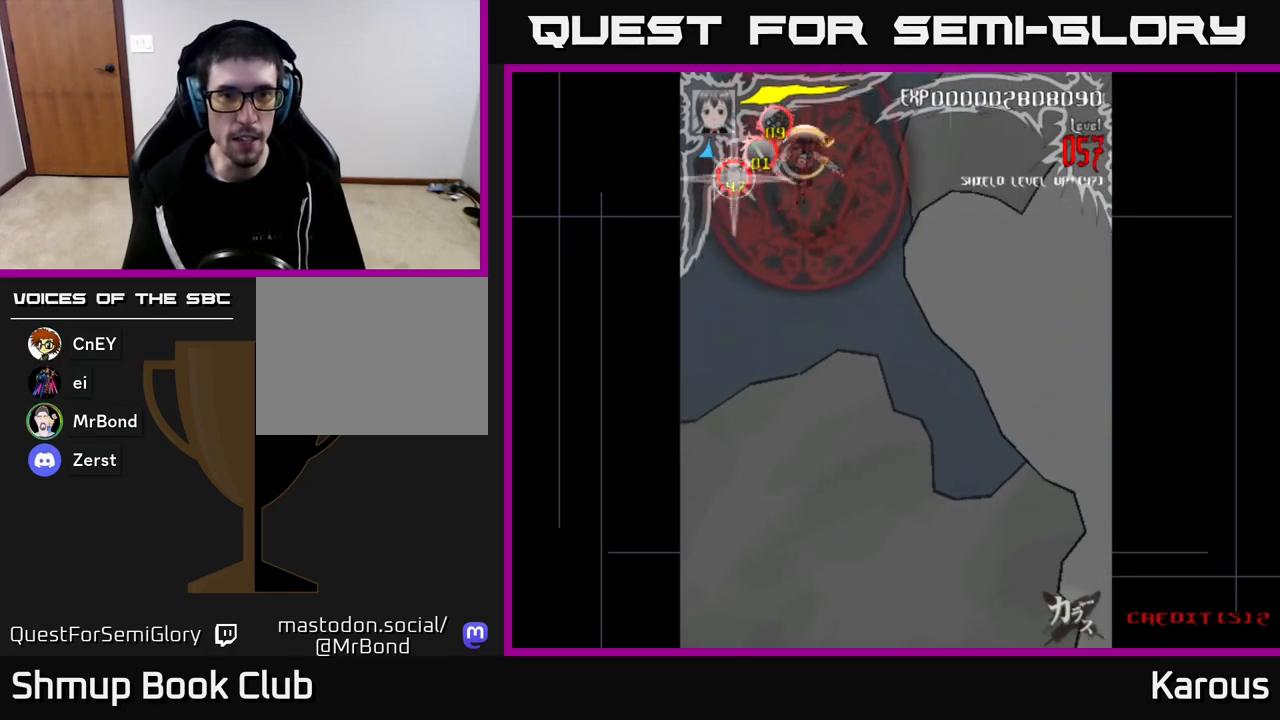
{"buttons": ["A", "DPAD_DOWN"], "left_stick": "center", "right_stick": "center", "events": [[50, "DPAD_UP", "up"], [117, "DPAD_RIGHT", "down"], [150, "DPAD_DOWN", "down"], [233, "DPAD_RIGHT", "up"], [450, "A", "down"]]}
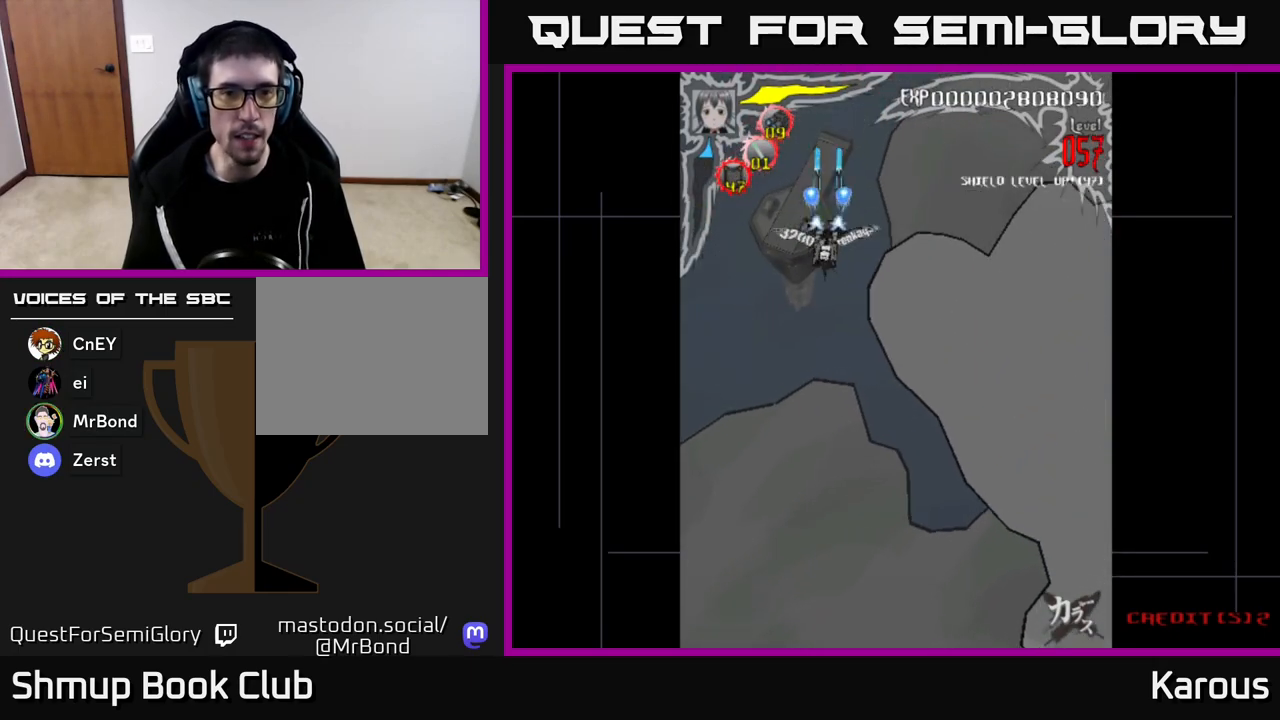
{"buttons": ["A", "DPAD_DOWN"], "left_stick": "center", "right_stick": "center", "events": [[33, "DPAD_RIGHT", "down"], [250, "DPAD_RIGHT", "up"], [283, "DPAD_RIGHT", "down"], [333, "DPAD_RIGHT", "up"]]}
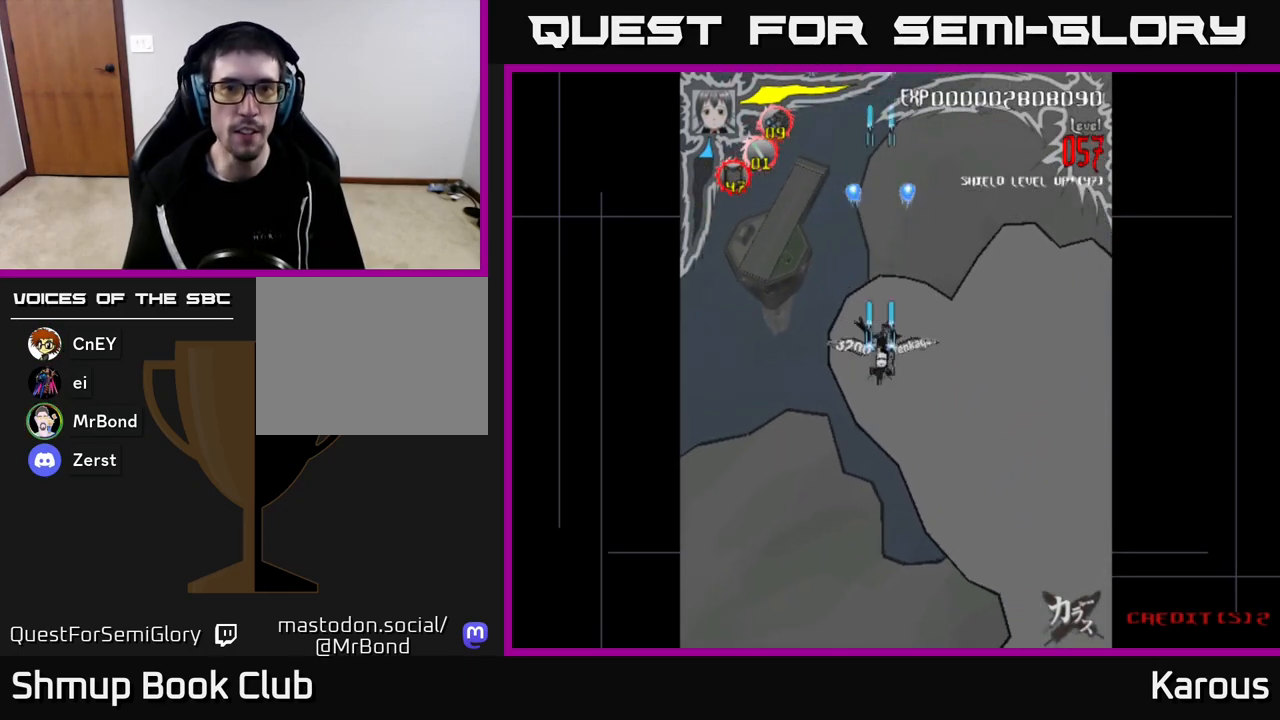
{"buttons": ["A", "DPAD_DOWN"], "left_stick": "center", "right_stick": "center", "events": []}